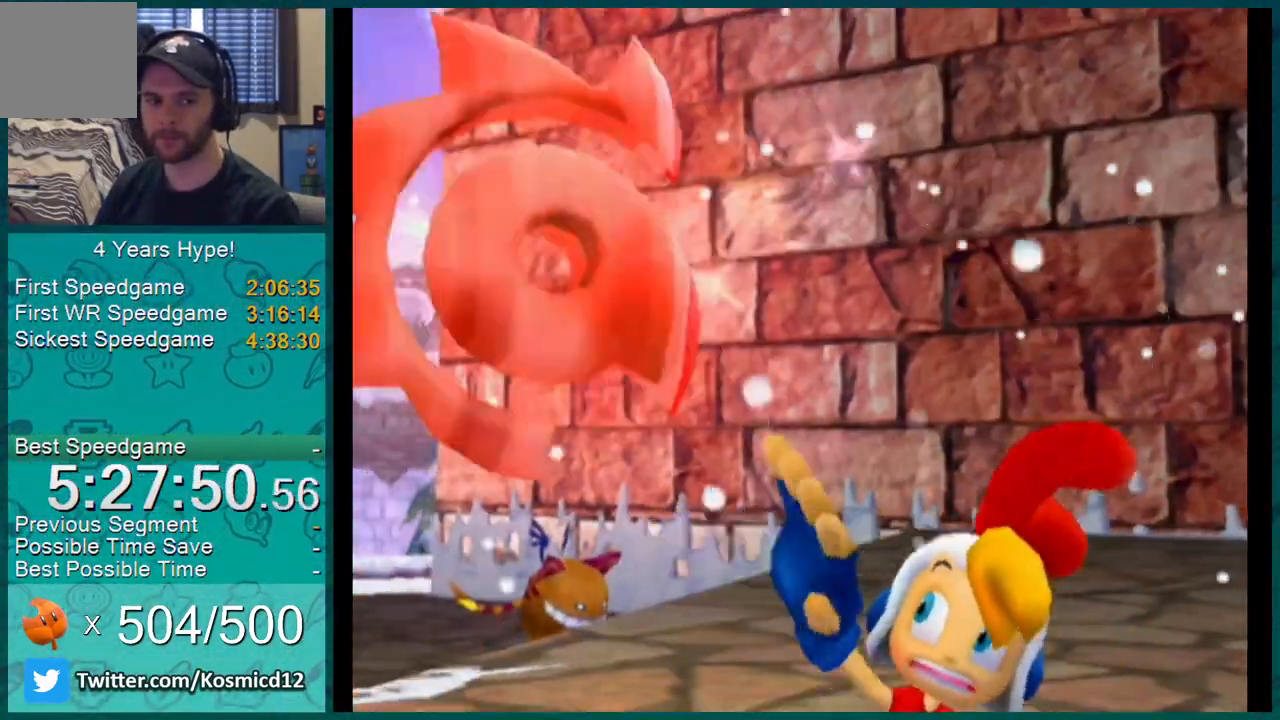
Gameplay with a controller (Nintendo layout); each line is a JSON object with the inputs held at the frame after it. "events" lists button and stick changes between this image and that frame as [ms after this image, input, new state], when the widget could be followed in between. Not read: L3 R2 R3.
{"buttons": [], "left_stick": "right", "right_stick": "center", "events": [[133, "L1", "up"], [183, "left_stick", "up-left"], [317, "left_stick", "right"]]}
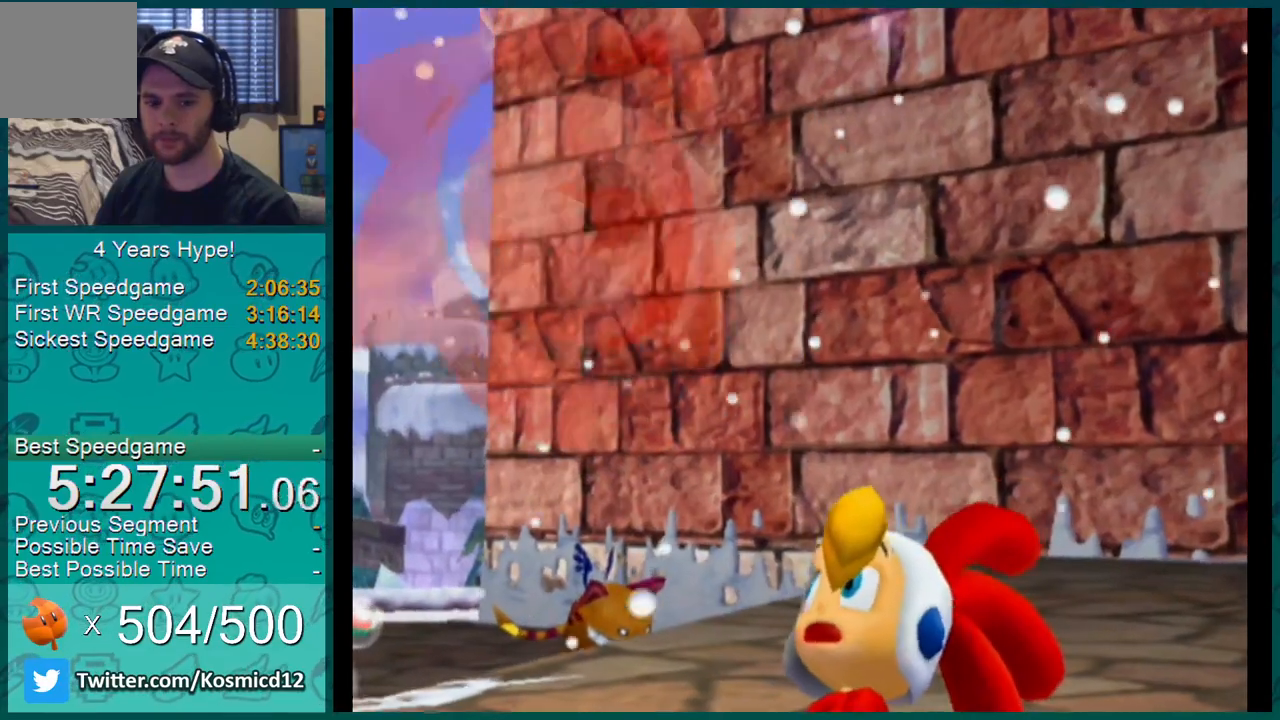
{"buttons": [], "left_stick": "right", "right_stick": "center", "events": [[33, "left_stick", "up-left"], [150, "left_stick", "right"], [267, "left_stick", "up-left"], [434, "left_stick", "right"]]}
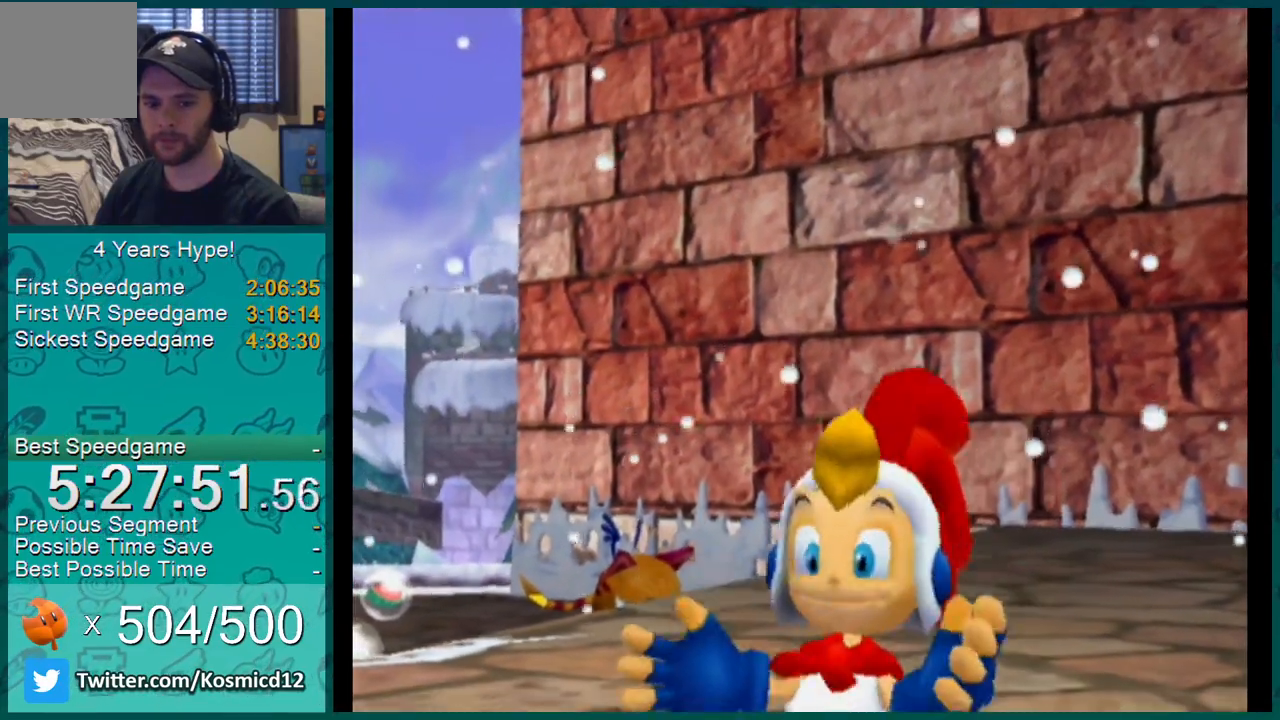
{"buttons": [], "left_stick": "right", "right_stick": "center", "events": [[216, "left_stick", "up-left"], [500, "left_stick", "right"]]}
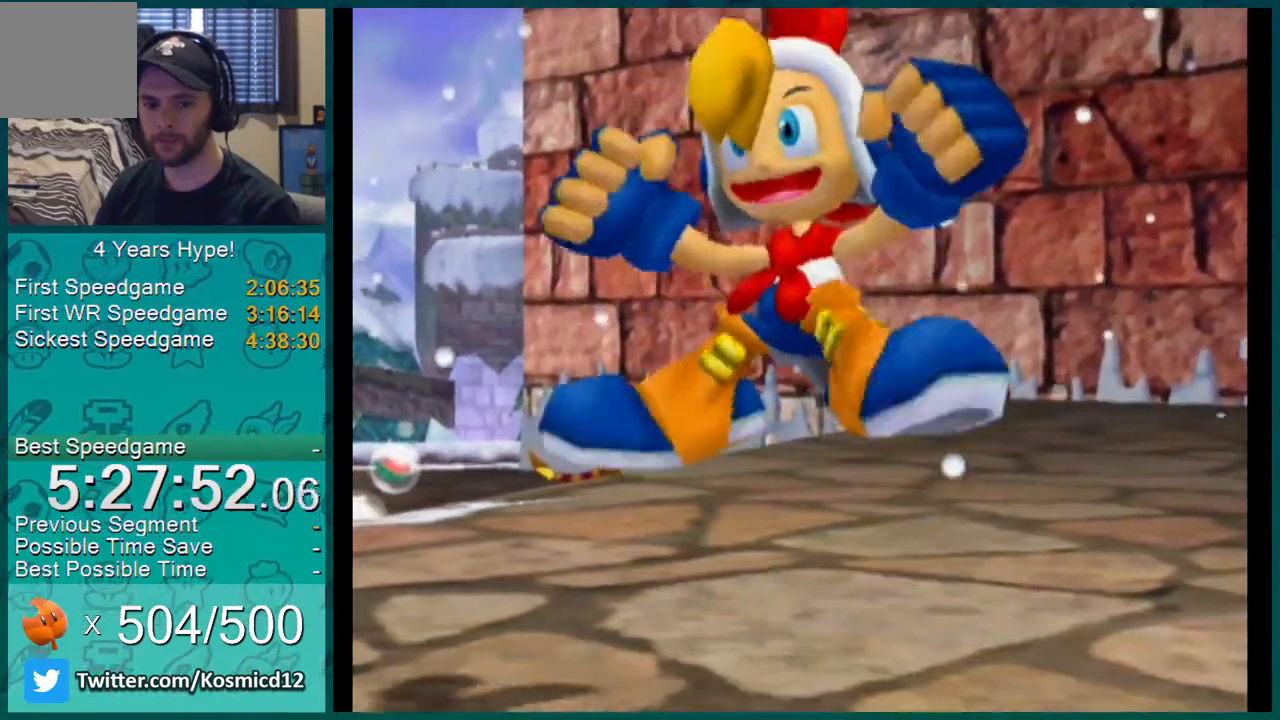
{"buttons": [], "left_stick": "right", "right_stick": "center", "events": [[284, "left_stick", "up-left"], [434, "left_stick", "right"]]}
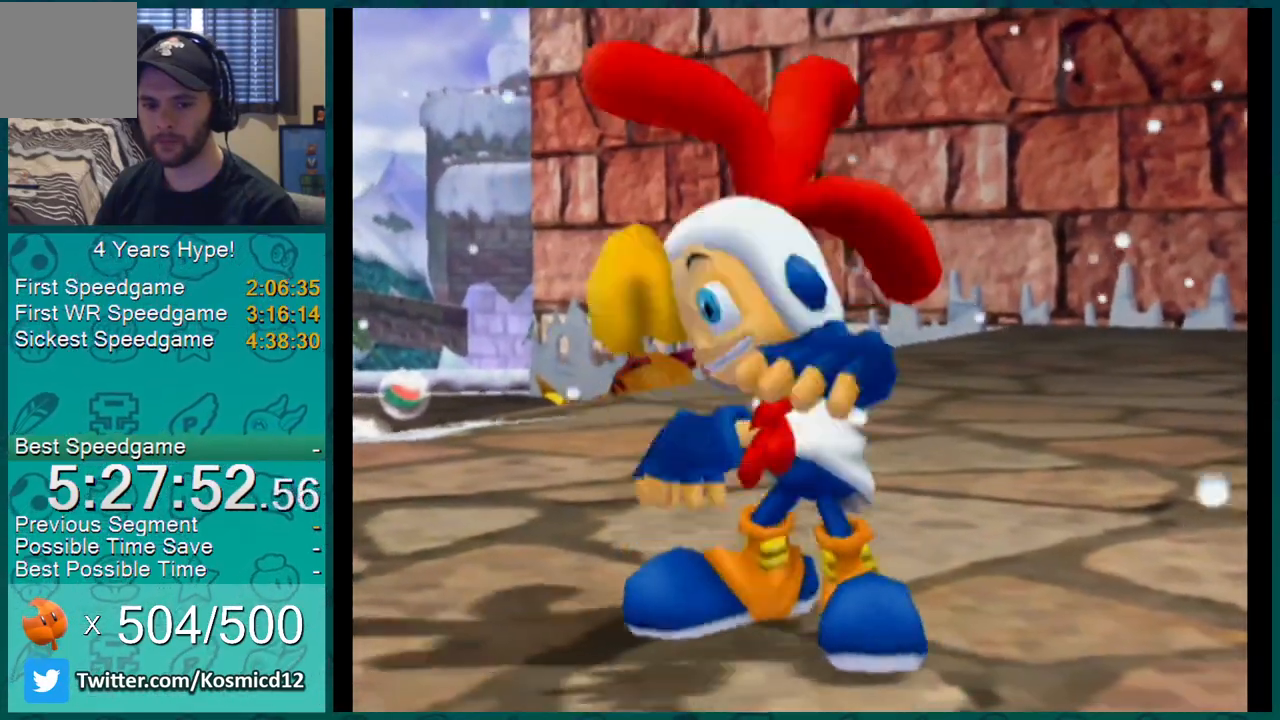
{"buttons": [], "left_stick": "right", "right_stick": "center", "events": [[100, "left_stick", "up-left"], [216, "left_stick", "right"]]}
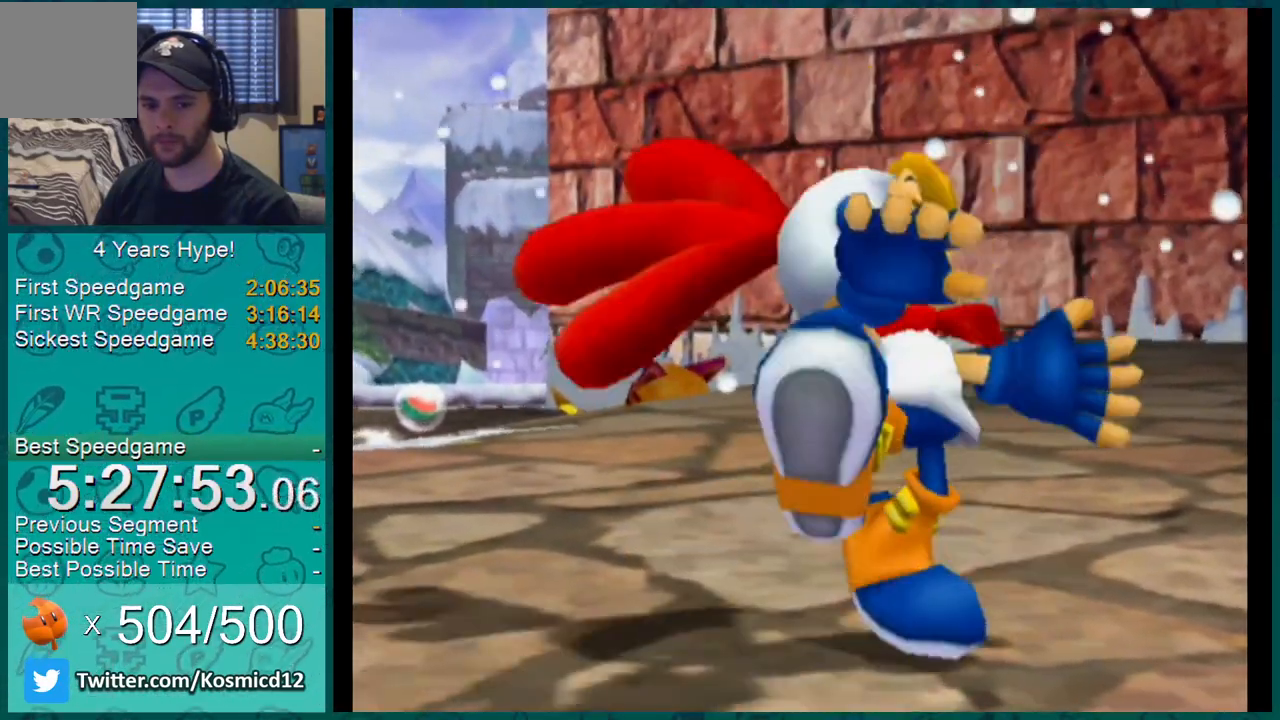
{"buttons": [], "left_stick": "right", "right_stick": "center", "events": [[33, "left_stick", "up-left"], [350, "left_stick", "right"]]}
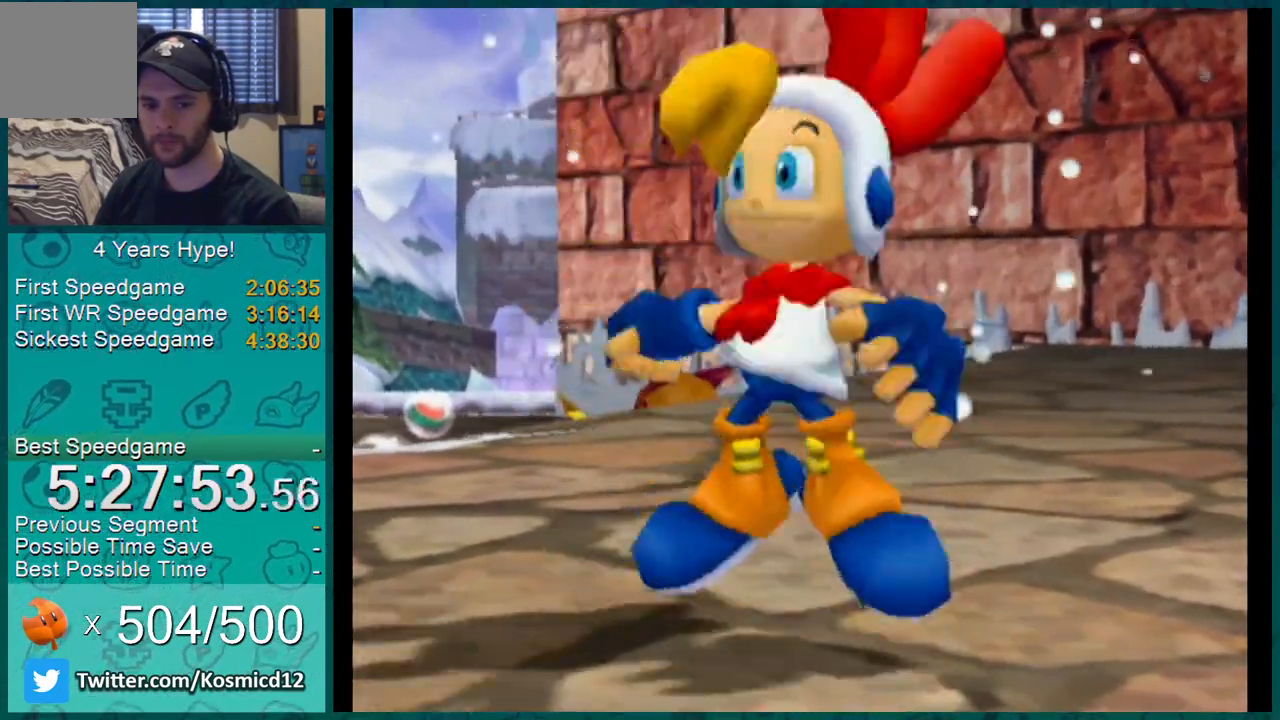
{"buttons": [], "left_stick": "right", "right_stick": "center", "events": [[116, "left_stick", "up-left"], [400, "left_stick", "right"]]}
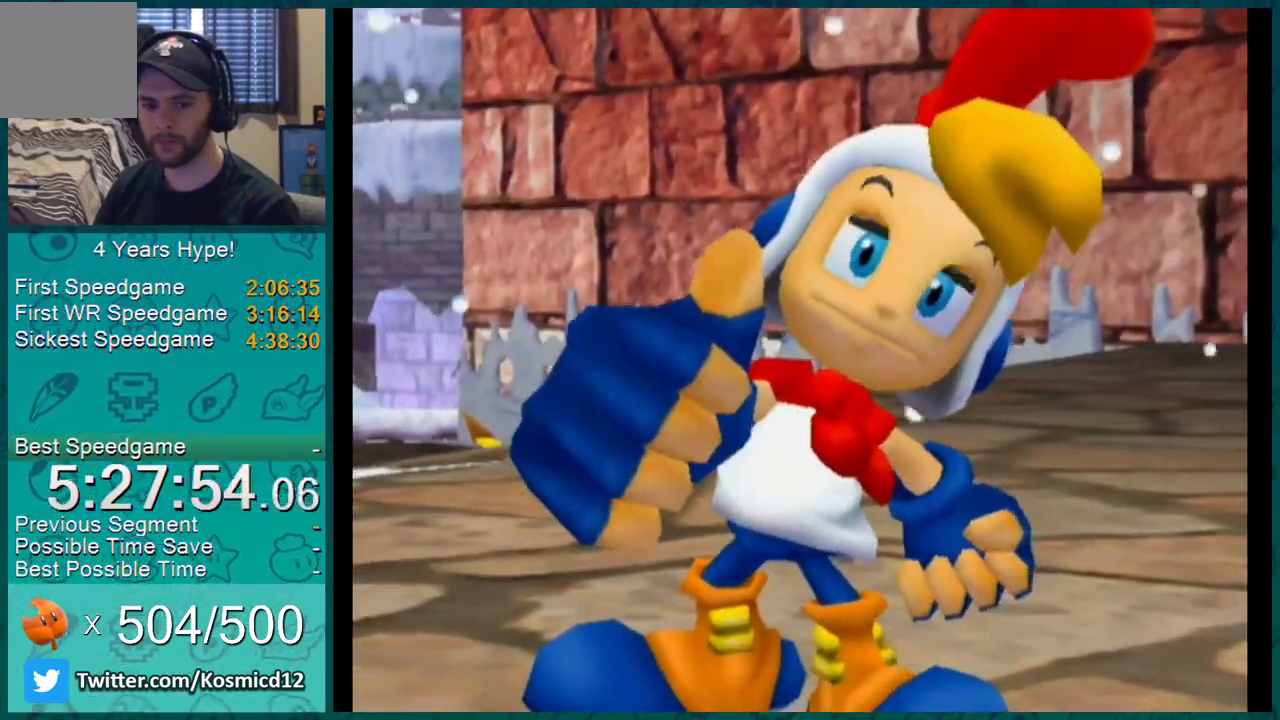
{"buttons": [], "left_stick": "right", "right_stick": "center", "events": [[234, "left_stick", "up-left"], [400, "left_stick", "right"]]}
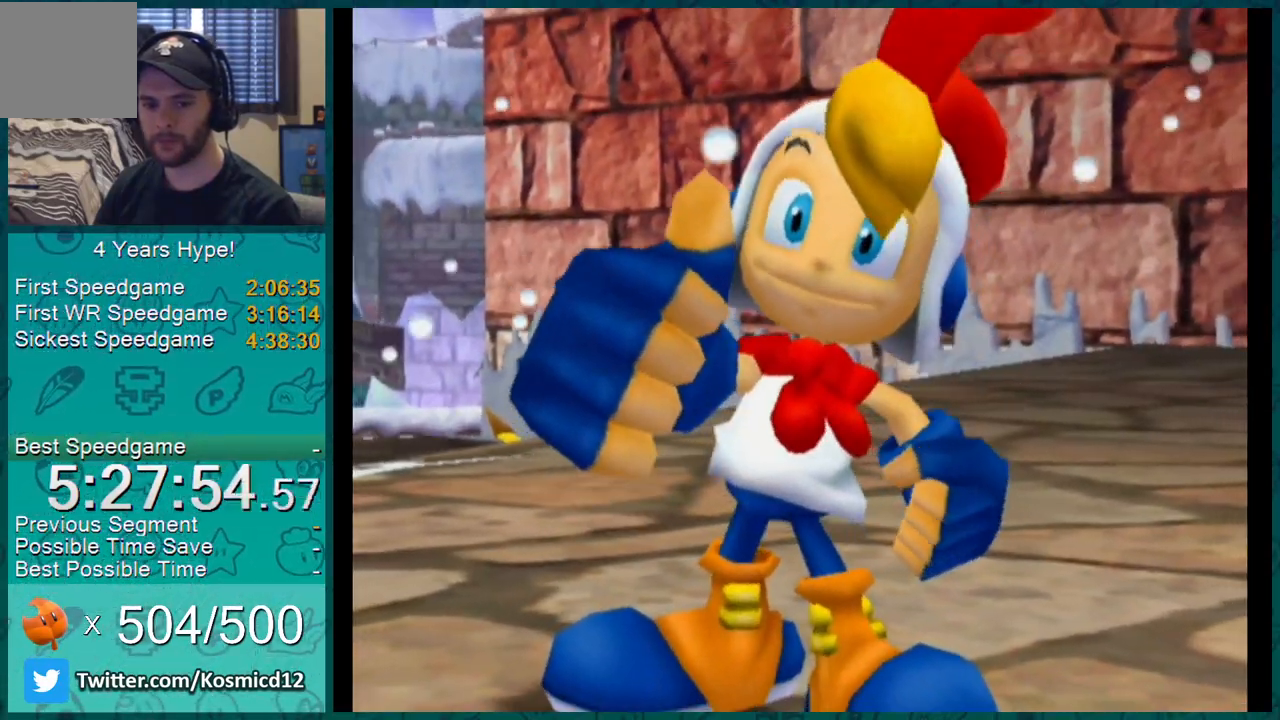
{"buttons": [], "left_stick": "up-left", "right_stick": "center", "events": [[183, "left_stick", "up-left"], [300, "left_stick", "right"], [483, "left_stick", "up-left"]]}
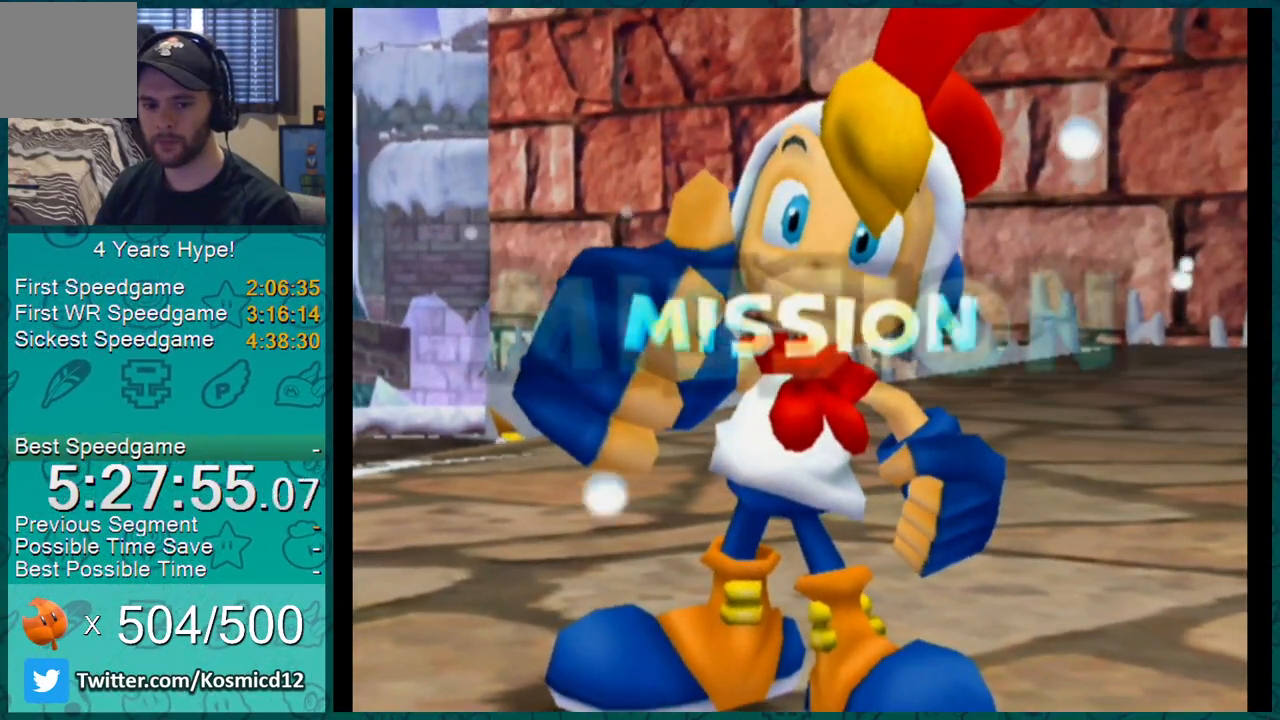
{"buttons": [], "left_stick": "up-left", "right_stick": "center", "events": [[117, "left_stick", "right"], [434, "left_stick", "up-left"]]}
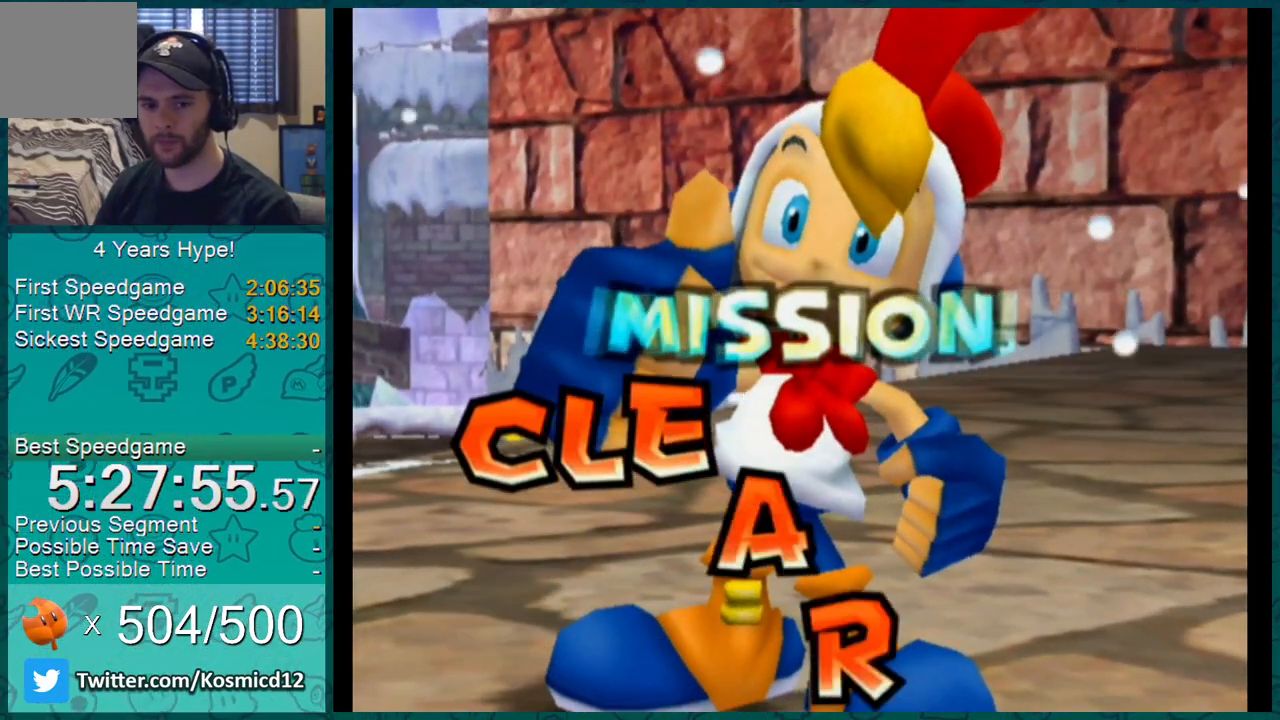
{"buttons": [], "left_stick": "up-left", "right_stick": "center", "events": [[50, "left_stick", "right"], [250, "left_stick", "up-left"], [367, "left_stick", "right"], [483, "left_stick", "up-left"]]}
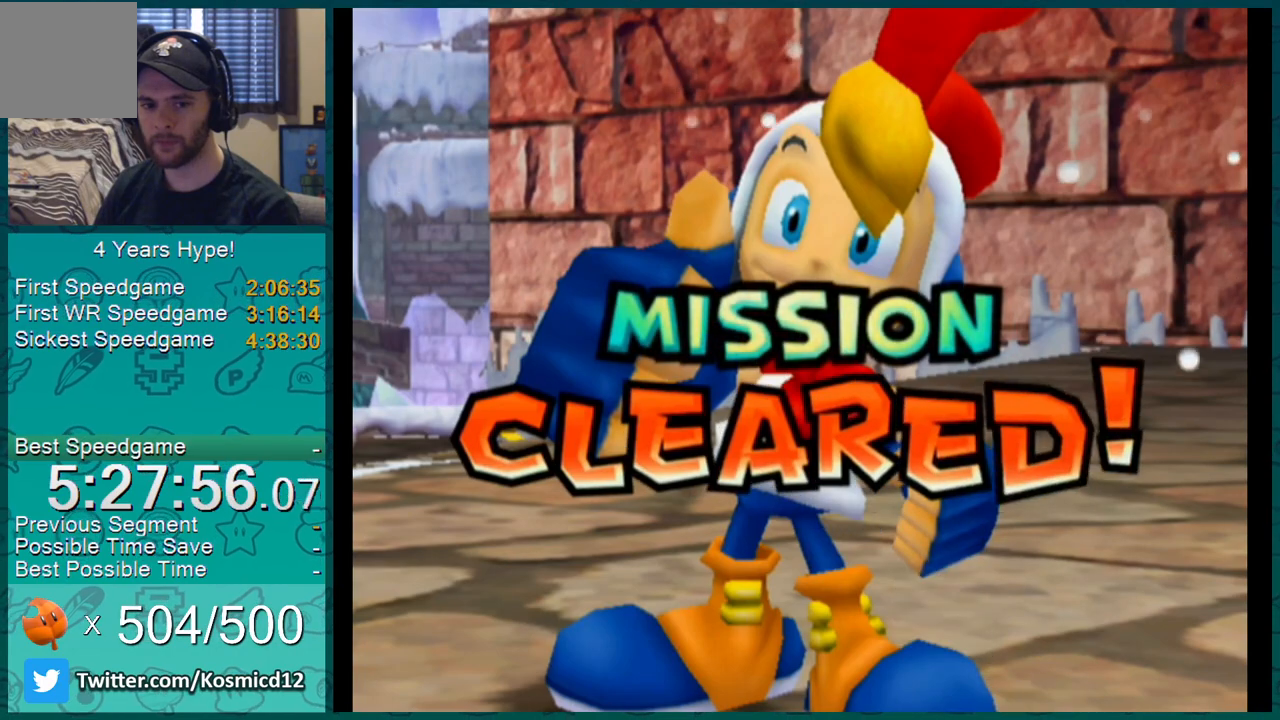
{"buttons": [], "left_stick": "right", "right_stick": "center", "events": [[133, "left_stick", "right"], [334, "left_stick", "up-left"], [467, "left_stick", "right"]]}
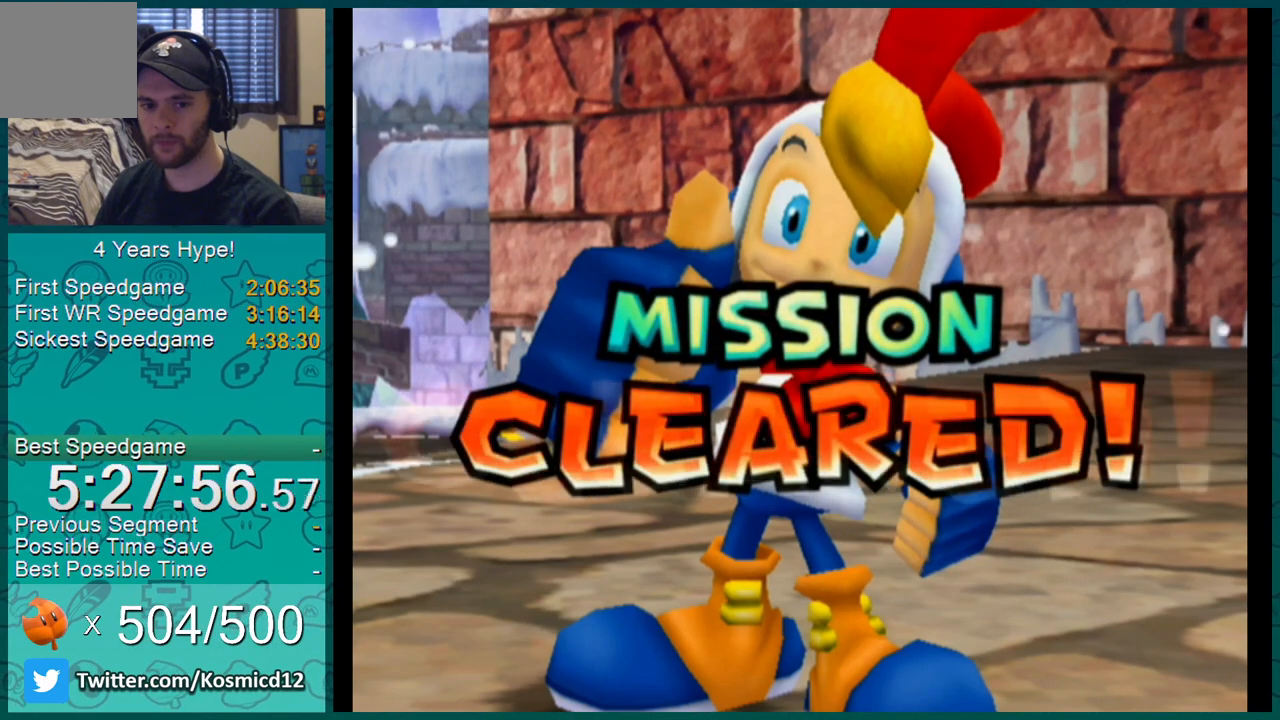
{"buttons": [], "left_stick": "center", "right_stick": "center", "events": [[116, "left_stick", "up-left"], [266, "left_stick", "right"], [417, "left_stick", "center"]]}
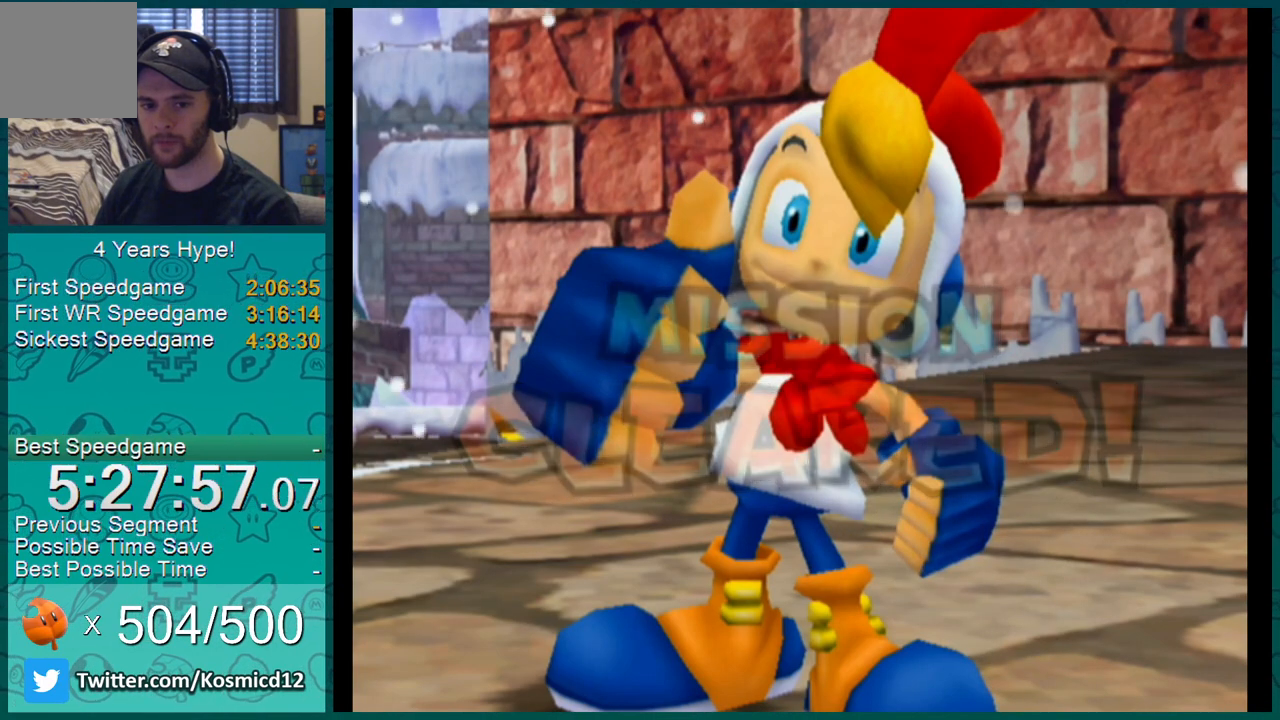
{"buttons": [], "left_stick": "center", "right_stick": "center", "events": []}
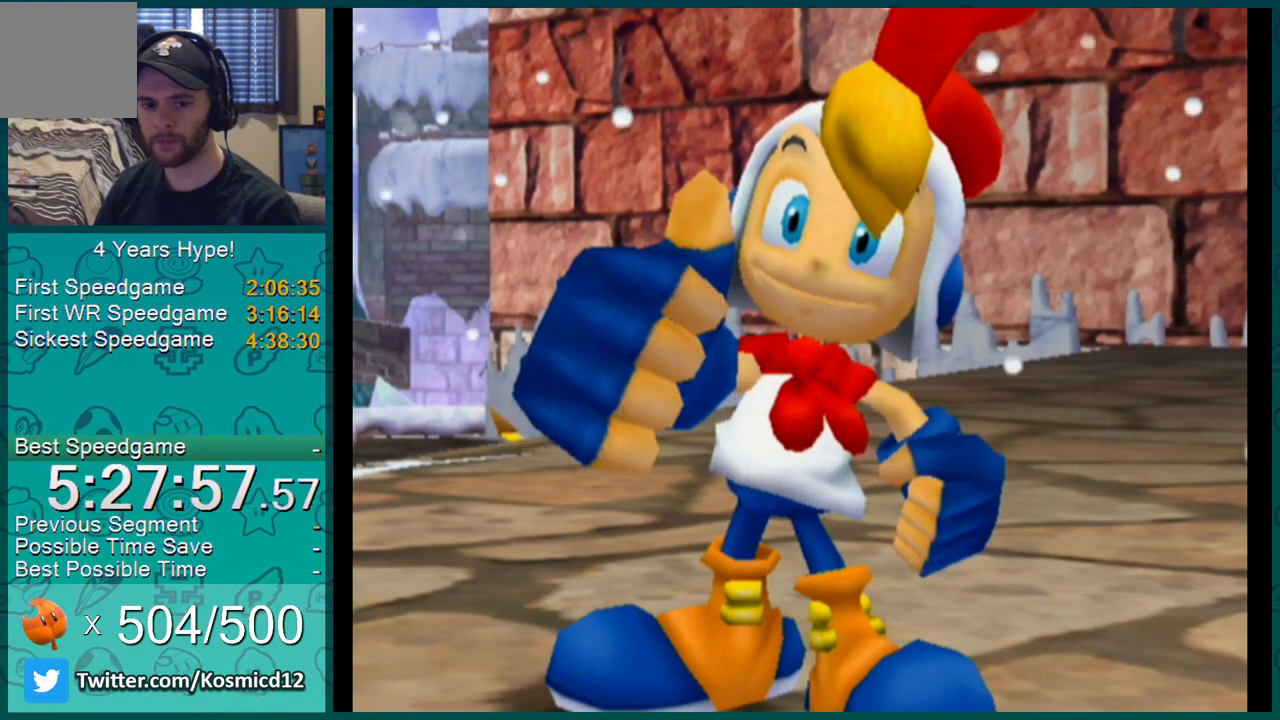
{"buttons": [], "left_stick": "center", "right_stick": "center", "events": []}
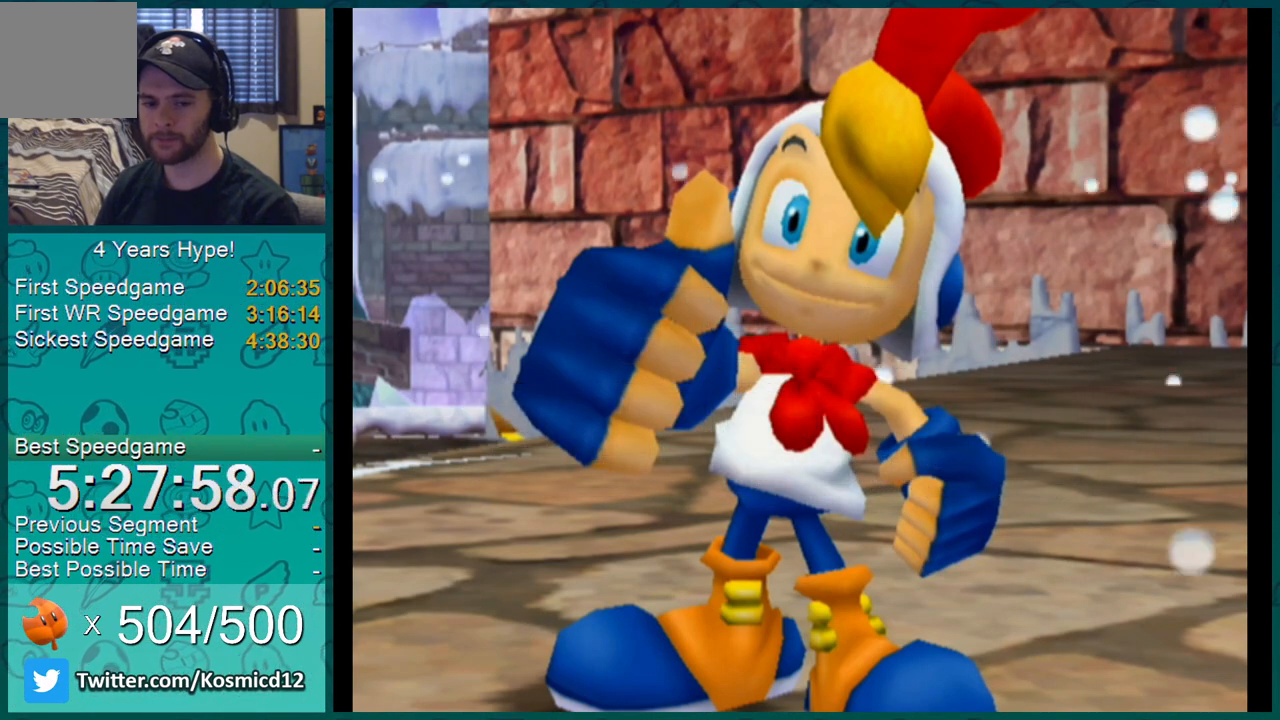
{"buttons": [], "left_stick": "center", "right_stick": "center", "events": []}
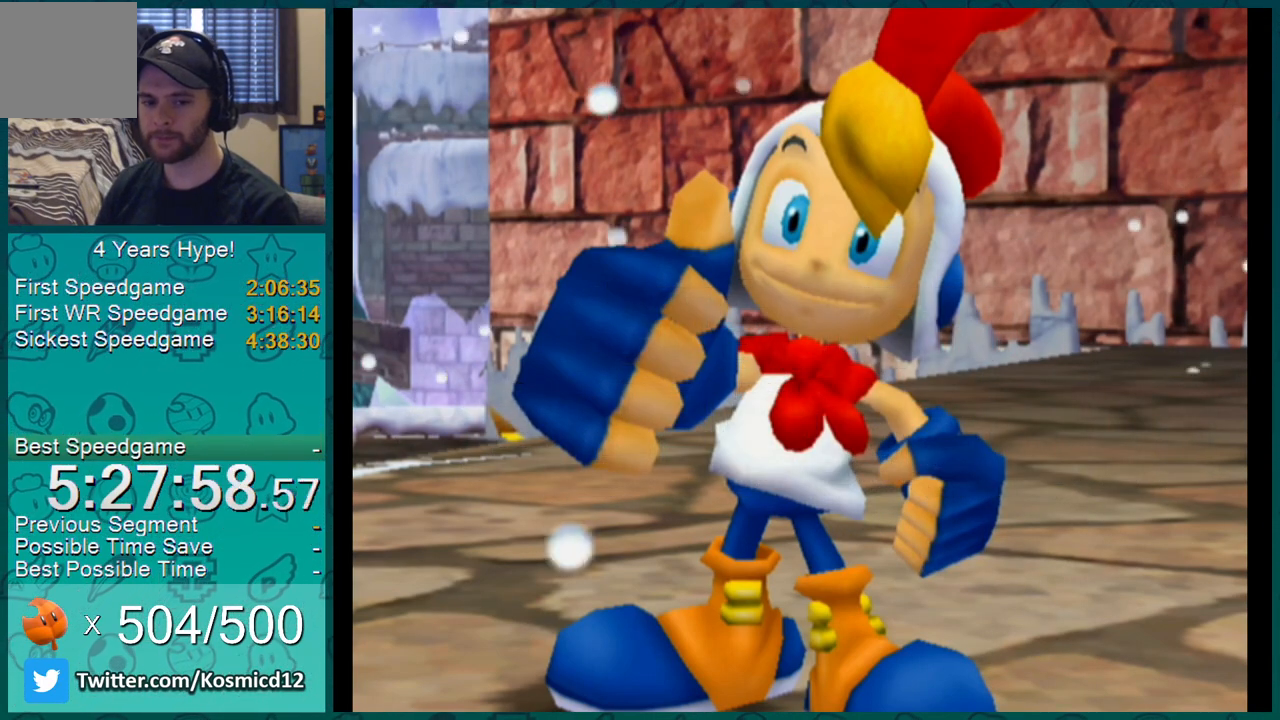
{"buttons": [], "left_stick": "center", "right_stick": "center", "events": [[116, "A", "down"], [150, "A", "up"], [183, "A", "down"], [233, "A", "up"], [266, "A", "down"], [300, "A", "up"], [350, "A", "down"], [400, "A", "up"], [450, "A", "down"], [483, "A", "up"]]}
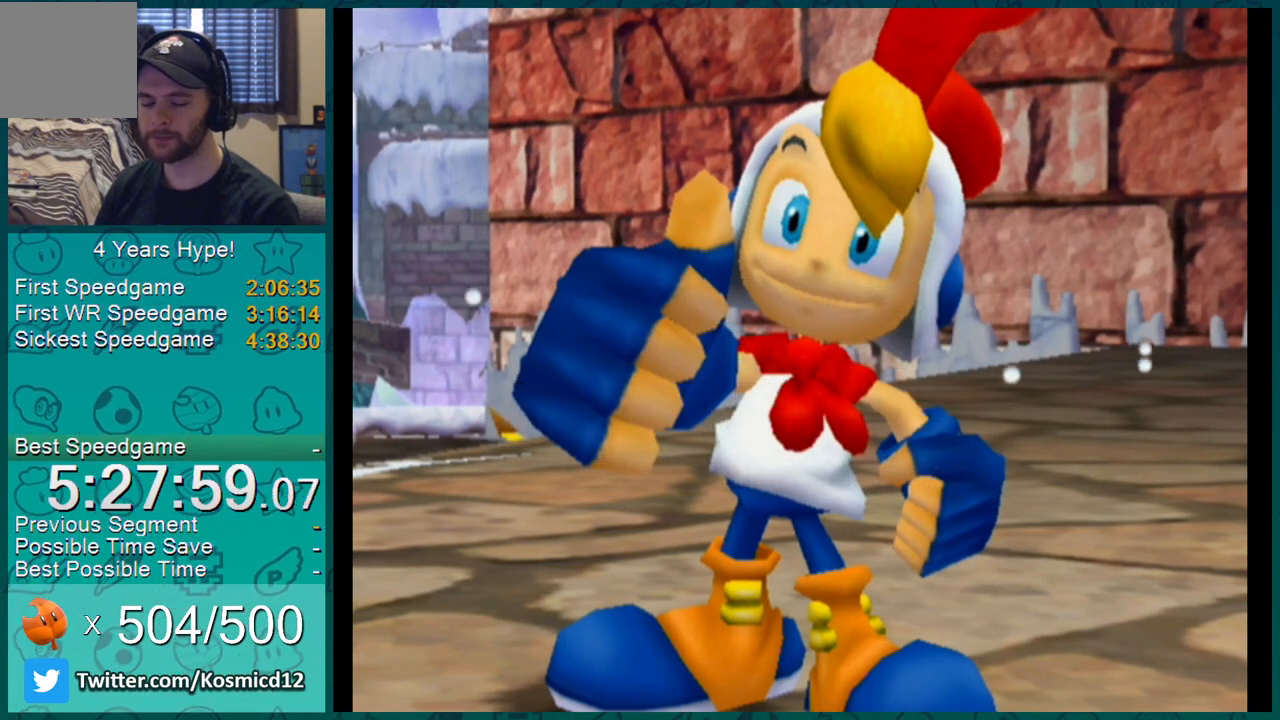
{"buttons": [], "left_stick": "center", "right_stick": "center", "events": [[17, "A", "down"], [67, "A", "up"], [117, "A", "down"], [134, "A", "up"], [200, "A", "down"], [234, "A", "up"], [267, "A", "down"], [284, "A", "up"], [350, "A", "down"], [384, "A", "up"], [417, "A", "down"], [450, "A", "up"]]}
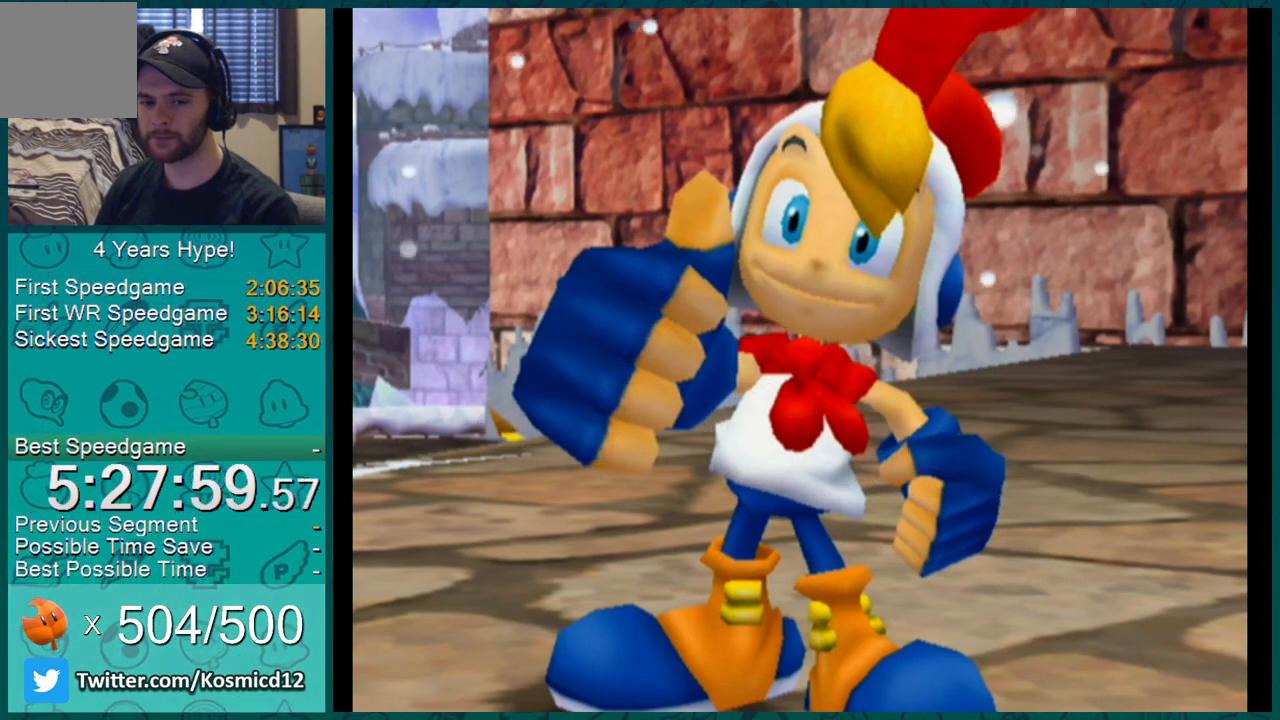
{"buttons": ["A"], "left_stick": "center", "right_stick": "center", "events": [[100, "A", "down"], [133, "A", "up"], [166, "A", "down"], [200, "A", "up"], [250, "A", "down"], [283, "A", "up"], [350, "A", "down"], [383, "A", "up"], [417, "A", "down"], [450, "A", "up"], [500, "A", "down"]]}